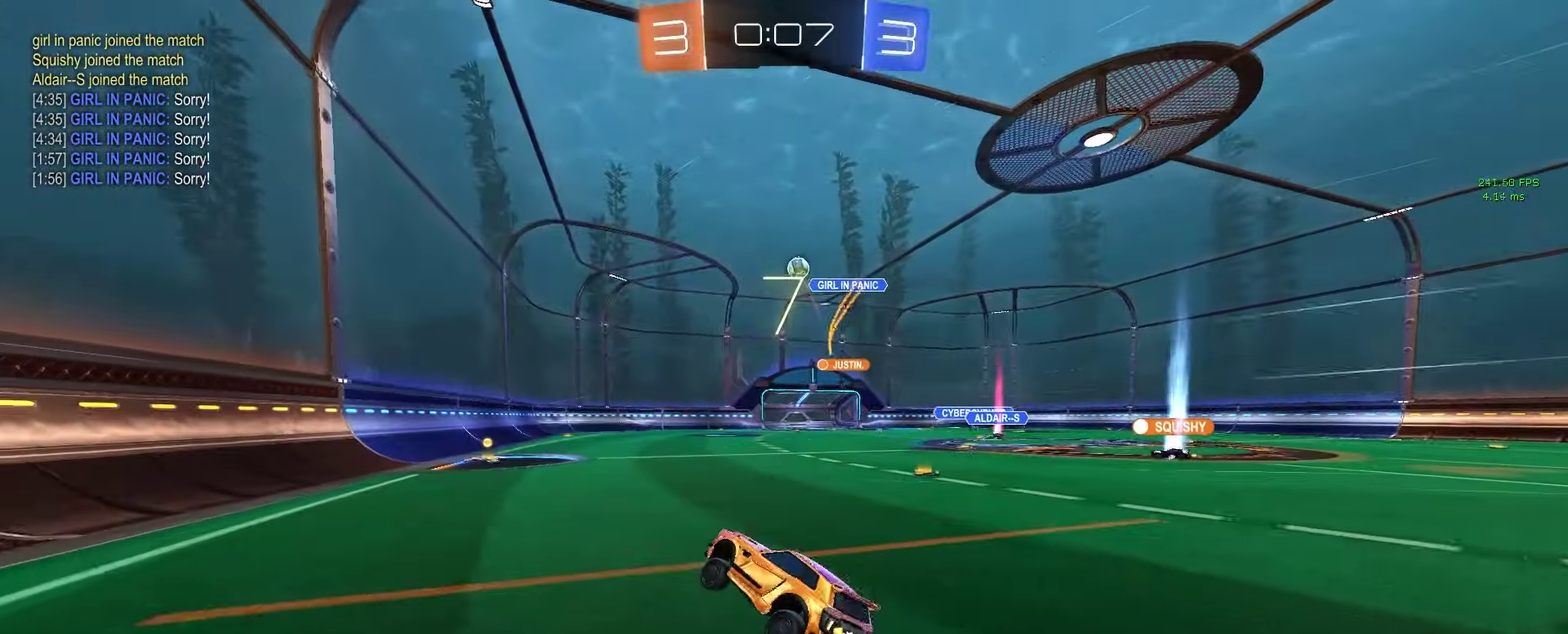
Gameplay with a controller (PlayStation layout); each line is a JSON object with the inputs held at the frame after it. "events" lists button and stick changes between this image and that frame as [ms after this image, input, new state], when the widget could be followed in between. Not read: L1 R1 SELECT.
{"buttons": ["R2"], "left_stick": "right", "right_stick": "center", "events": [[400, "left_stick", "right"]]}
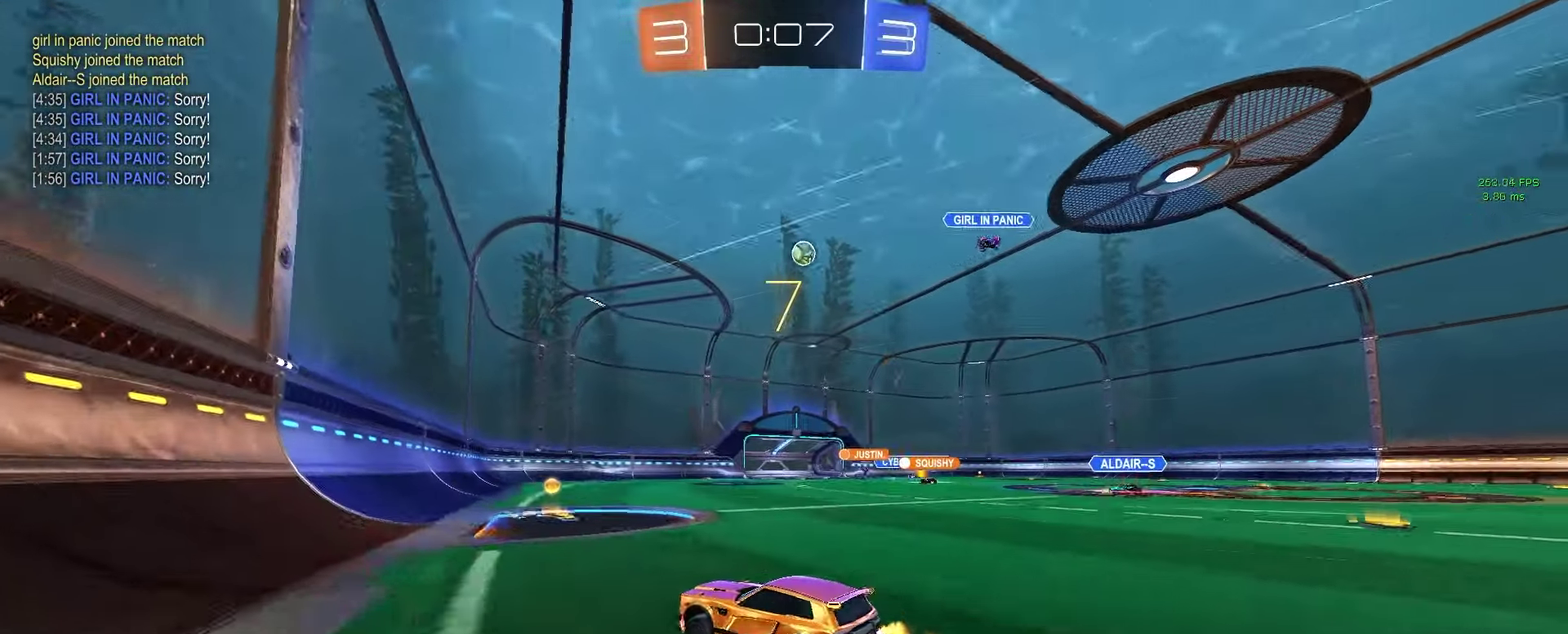
{"buttons": ["R2"], "left_stick": "right", "right_stick": "center", "events": [[317, "left_stick", "center"], [417, "left_stick", "right"]]}
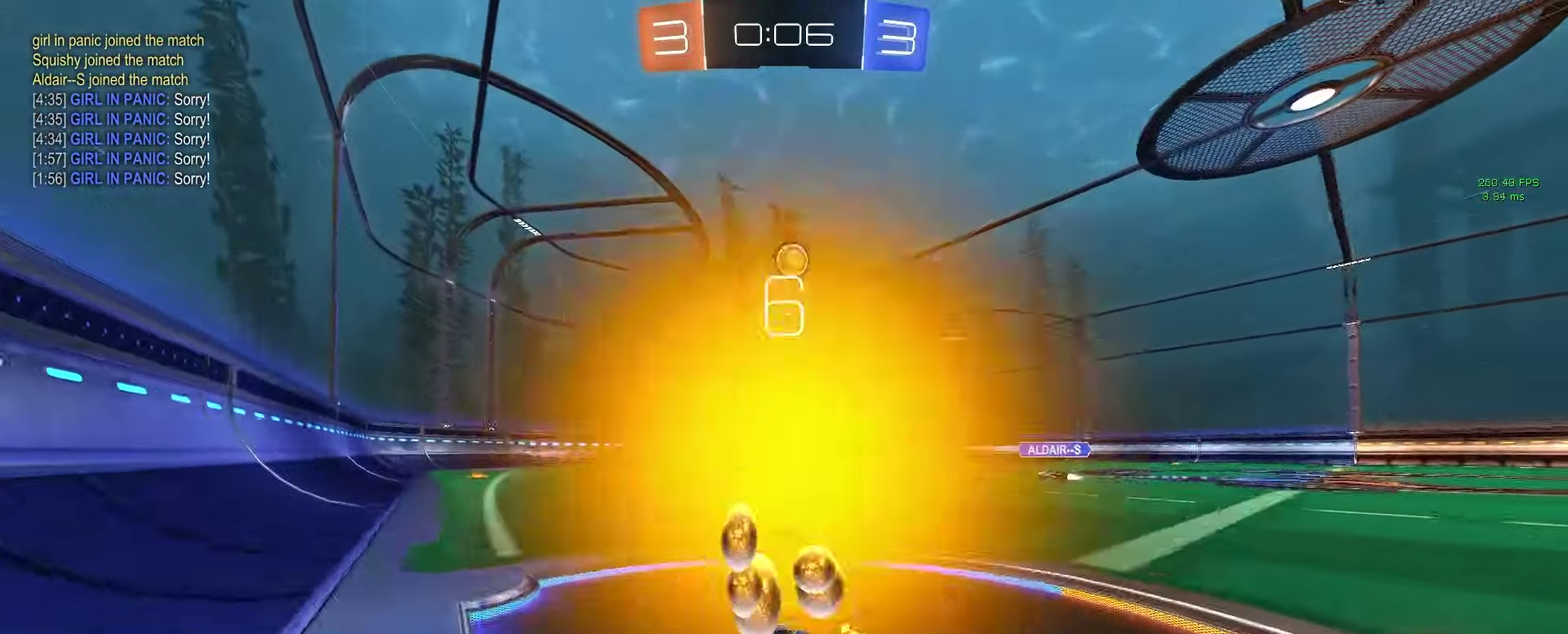
{"buttons": [], "left_stick": "center", "right_stick": "center", "events": [[33, "left_stick", "center"], [133, "L3", "down"], [217, "L3", "up"], [467, "R2", "up"]]}
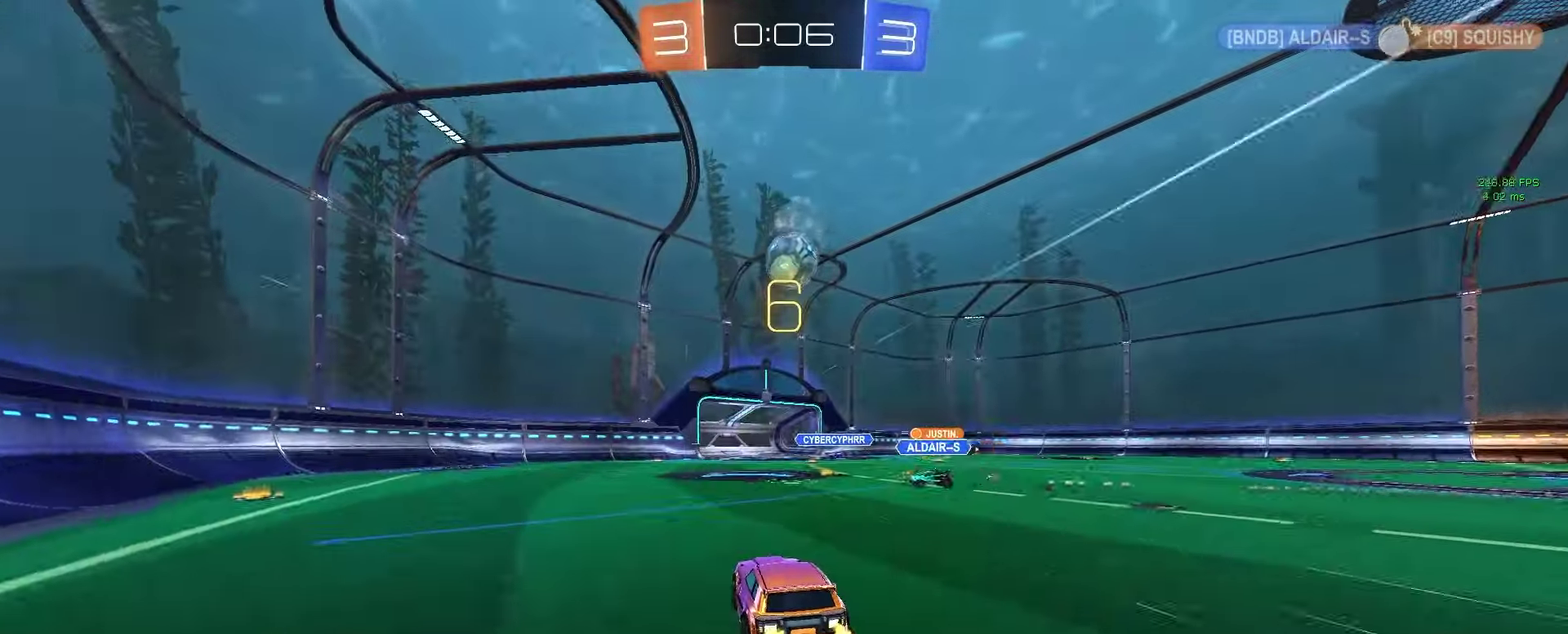
{"buttons": ["CROSS", "L2"], "left_stick": "down", "right_stick": "center", "events": [[33, "L2", "down"], [150, "left_stick", "right"], [417, "left_stick", "down"], [483, "CROSS", "down"]]}
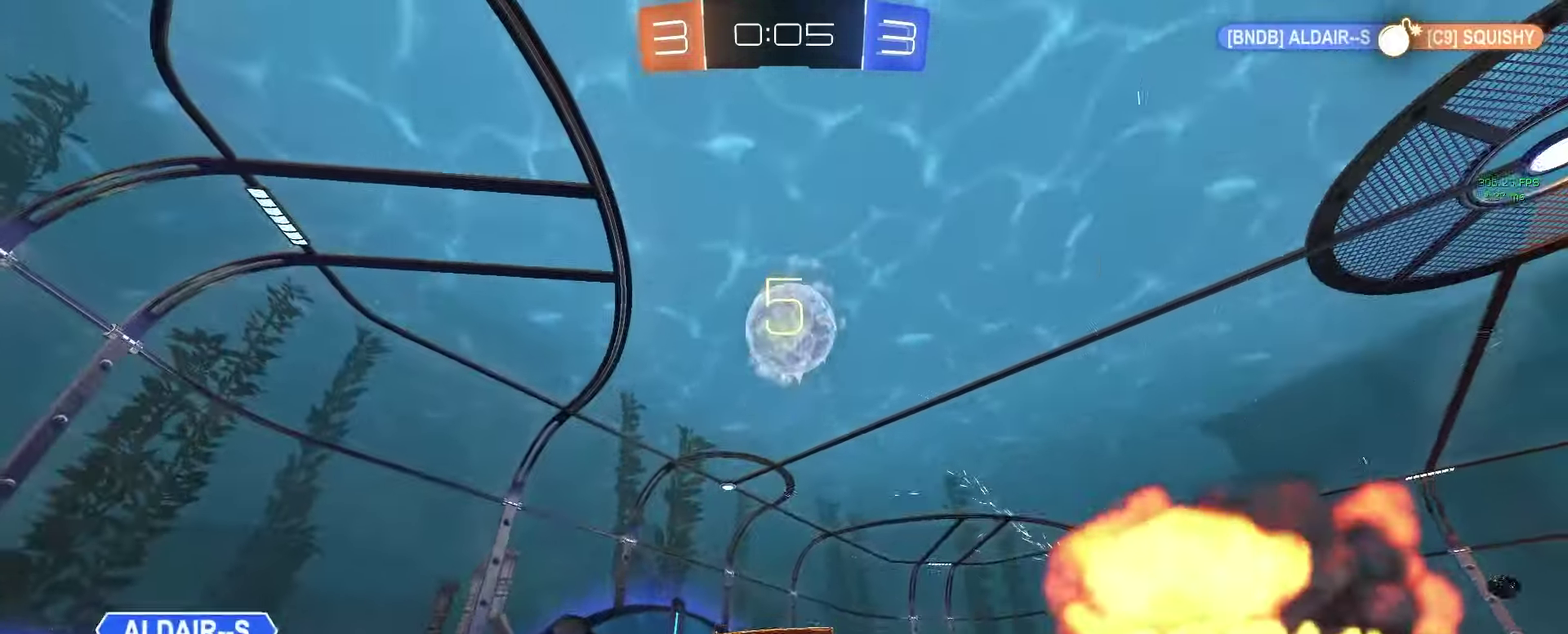
{"buttons": ["CIRCLE", "R2"], "left_stick": "down-right", "right_stick": "center", "events": [[100, "L3", "down"], [217, "L3", "up"], [250, "CROSS", "up"], [250, "R2", "down"], [267, "L2", "up"], [267, "left_stick", "center"], [300, "CROSS", "down"], [333, "left_stick", "down-right"], [367, "CIRCLE", "down"], [400, "CROSS", "up"]]}
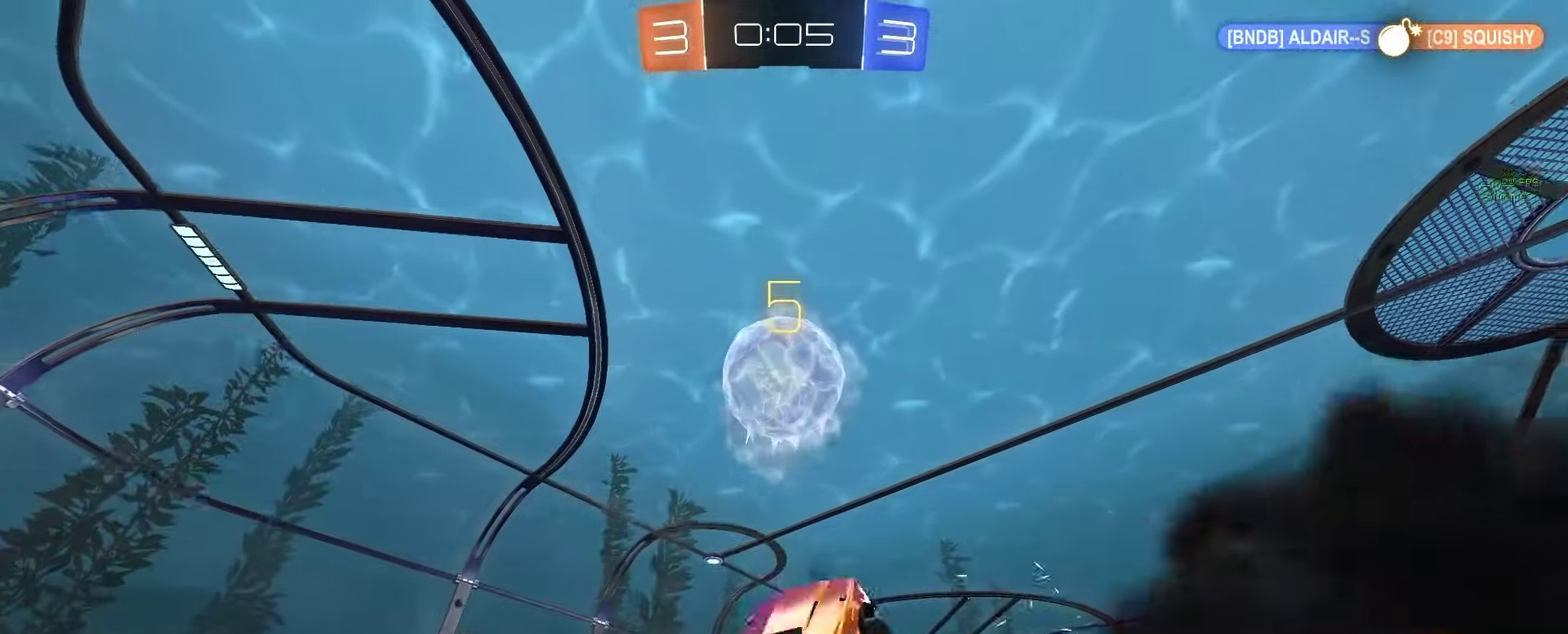
{"buttons": ["CIRCLE"], "left_stick": "left", "right_stick": "center", "events": [[117, "left_stick", "up"], [217, "left_stick", "down"], [317, "left_stick", "down-left"], [433, "R2", "up"], [467, "left_stick", "left"]]}
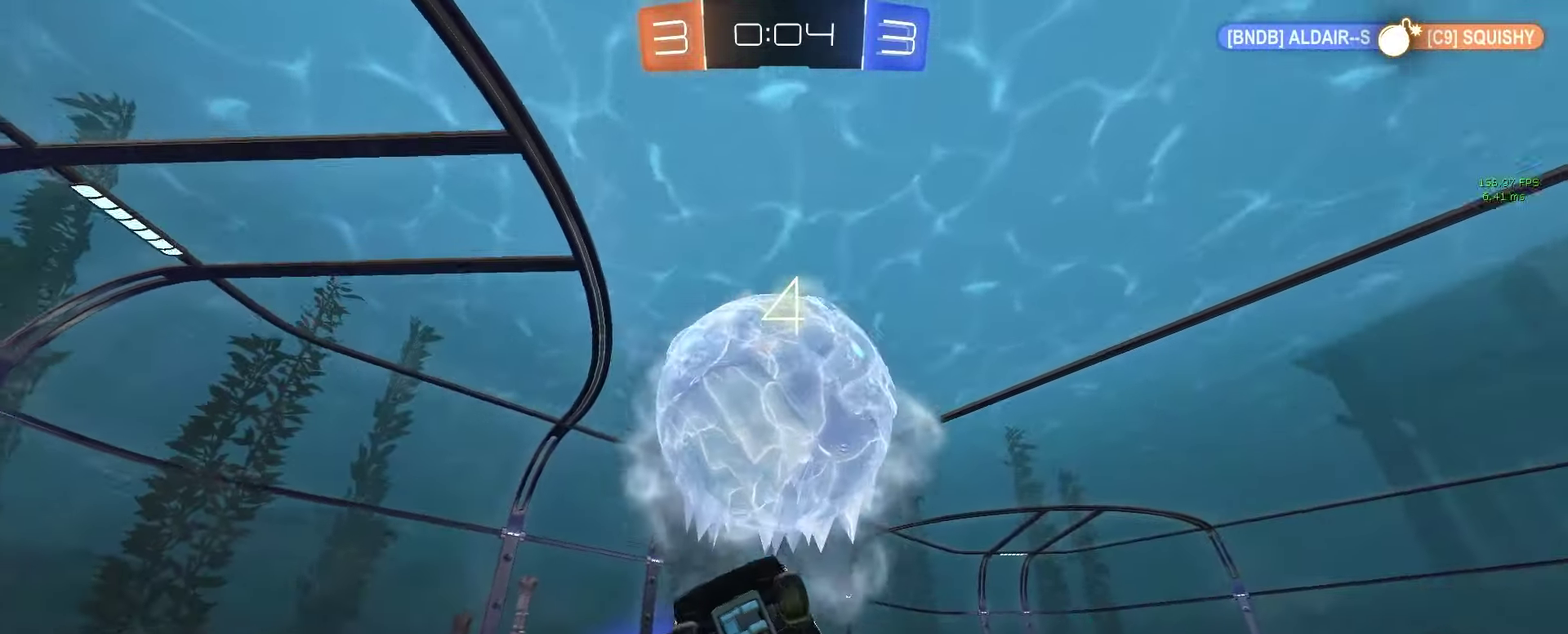
{"buttons": ["CIRCLE"], "left_stick": "up", "right_stick": "center", "events": [[50, "left_stick", "up-left"], [317, "left_stick", "center"], [417, "left_stick", "up"]]}
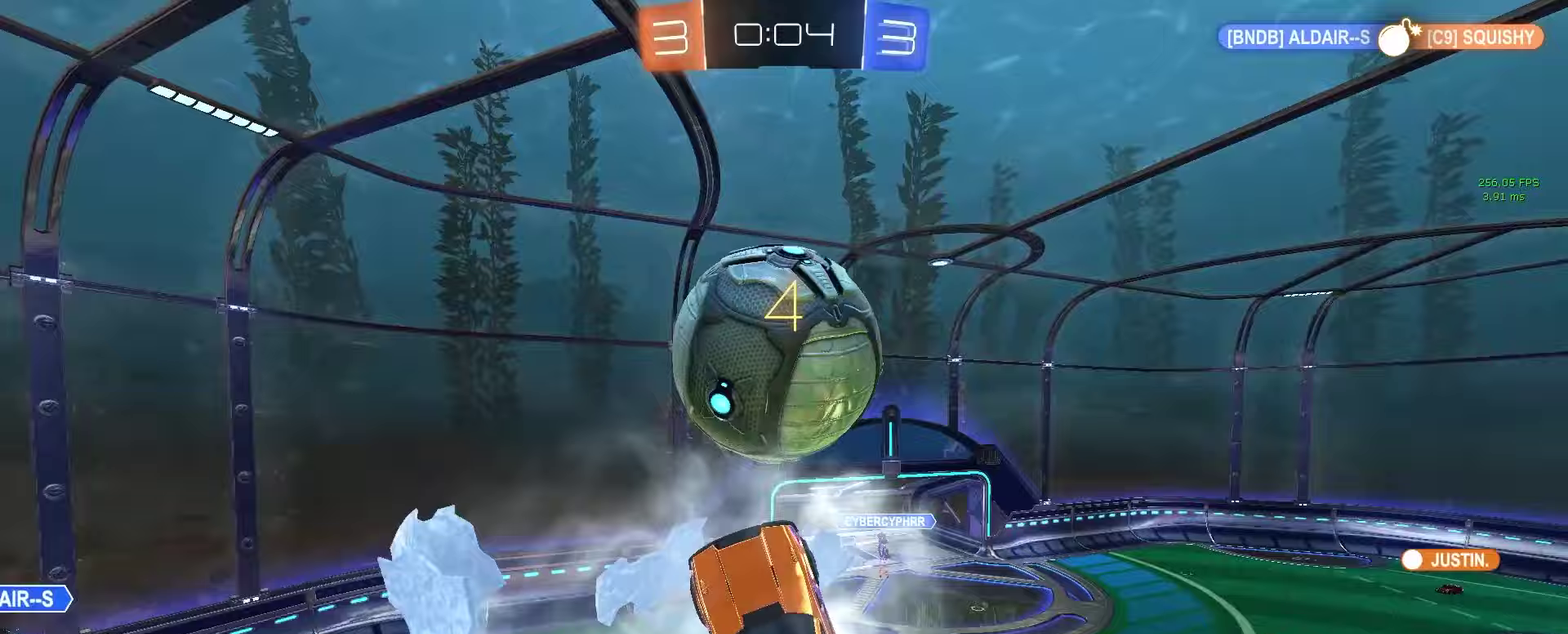
{"buttons": [], "left_stick": "center", "right_stick": "center", "events": [[67, "left_stick", "left"], [233, "left_stick", "down-left"], [383, "CIRCLE", "up"], [500, "left_stick", "center"]]}
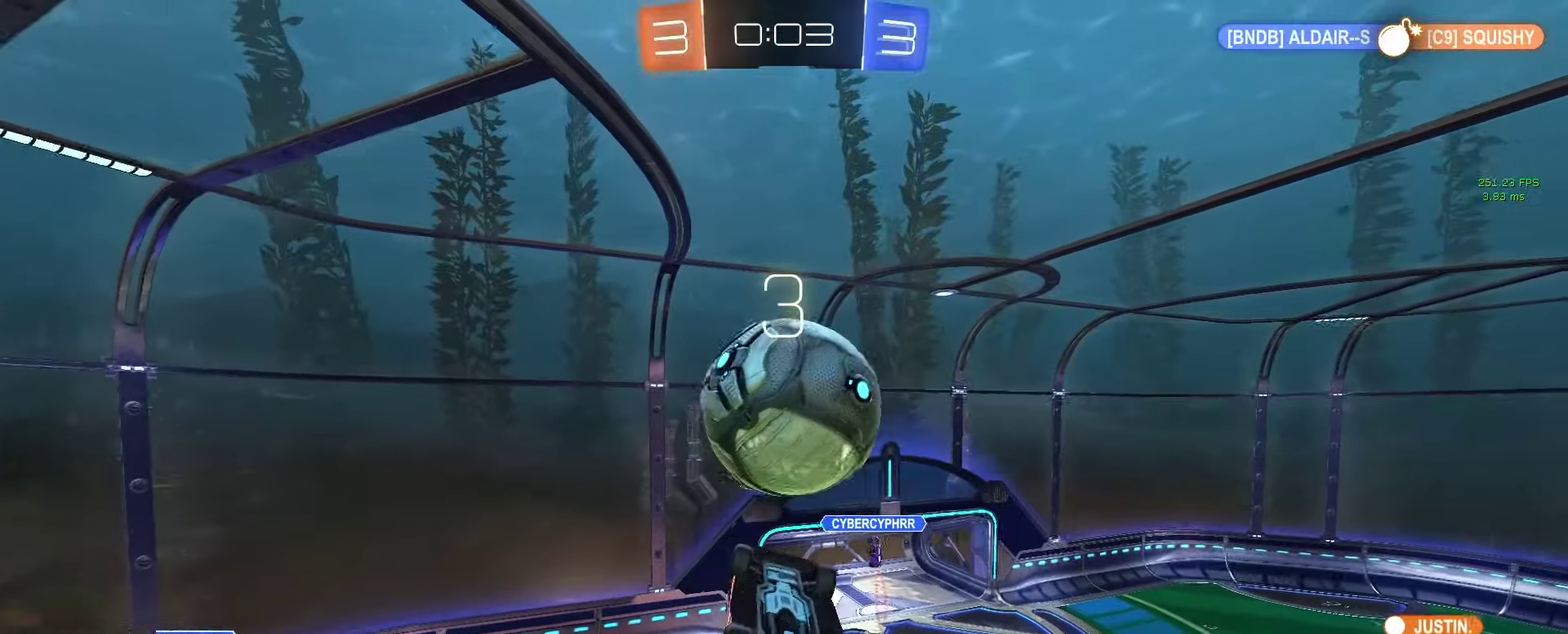
{"buttons": ["CIRCLE"], "left_stick": "up-left", "right_stick": "center", "events": [[83, "left_stick", "up"], [167, "CIRCLE", "down"], [200, "left_stick", "up-left"], [333, "left_stick", "up"], [400, "left_stick", "up-left"]]}
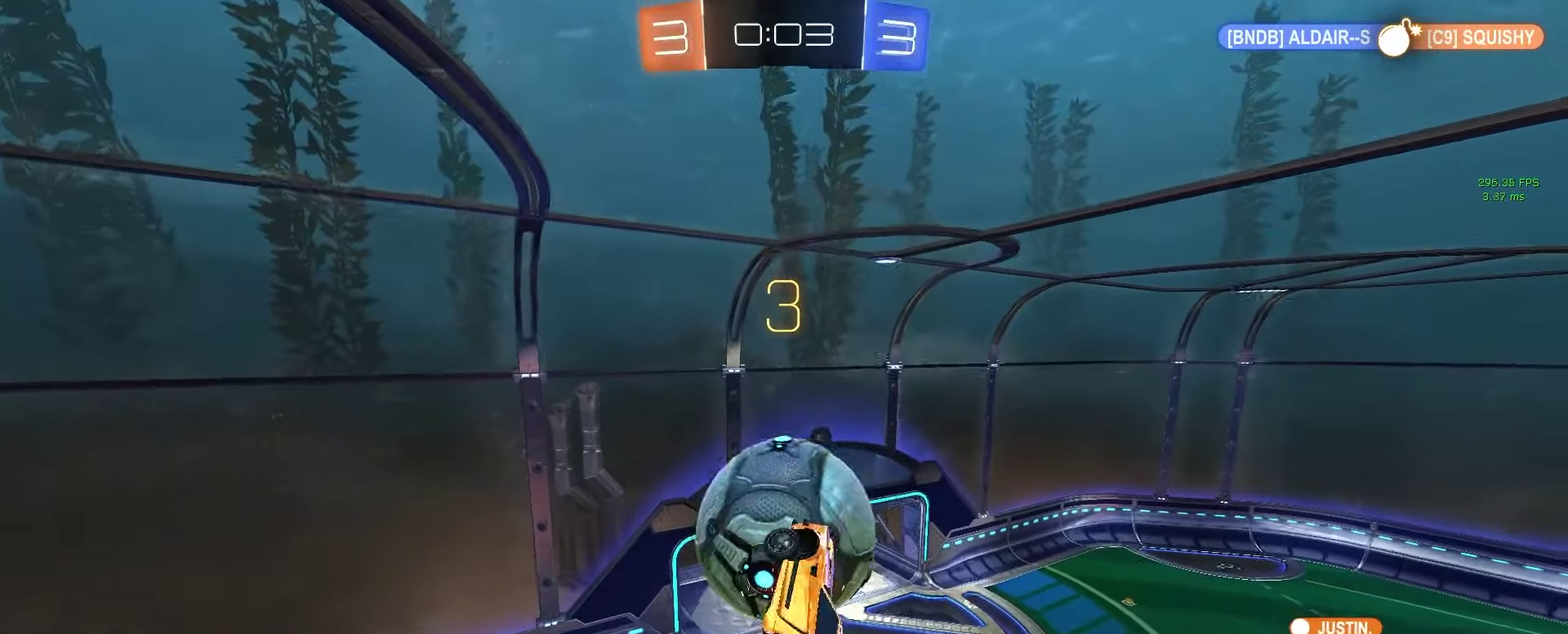
{"buttons": [], "left_stick": "up-right", "right_stick": "center", "events": [[50, "left_stick", "up"], [67, "CIRCLE", "up"], [117, "left_stick", "up-right"]]}
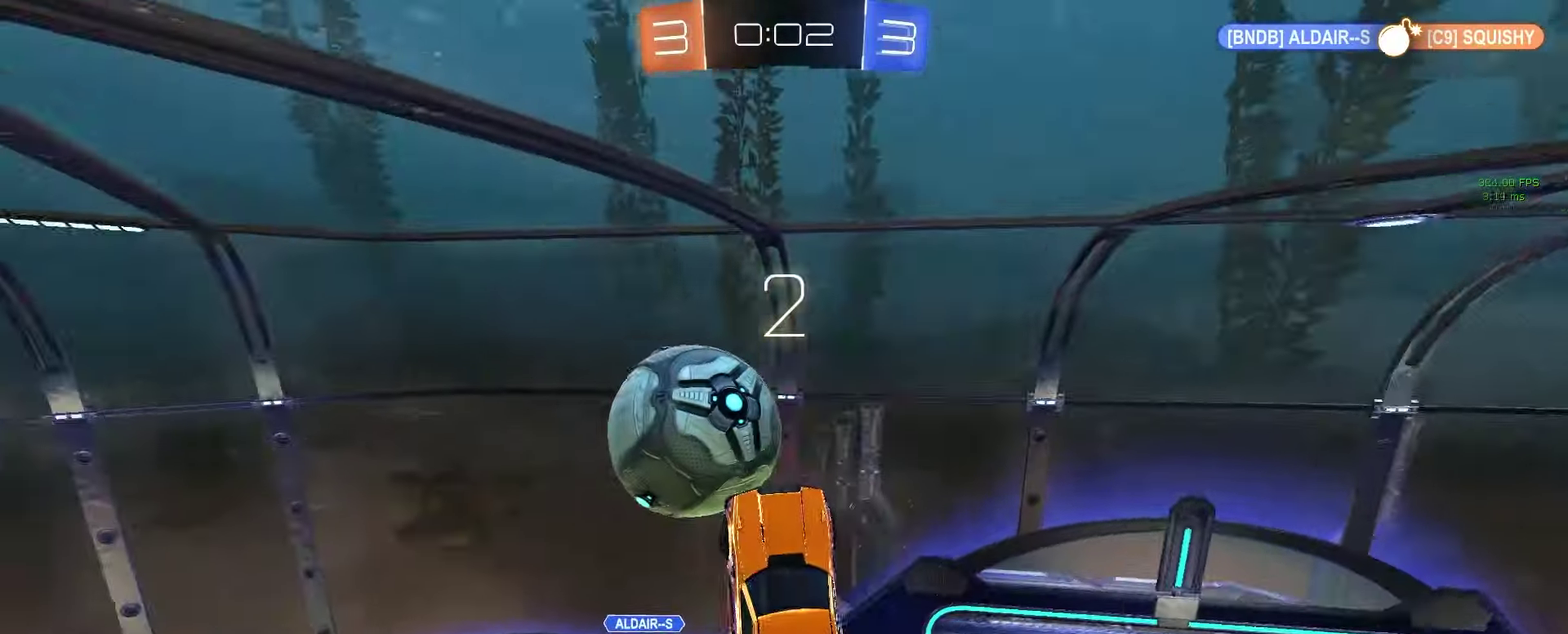
{"buttons": ["R2"], "left_stick": "down-right", "right_stick": "center", "events": [[217, "left_stick", "center"], [317, "left_stick", "down-right"], [467, "R2", "down"]]}
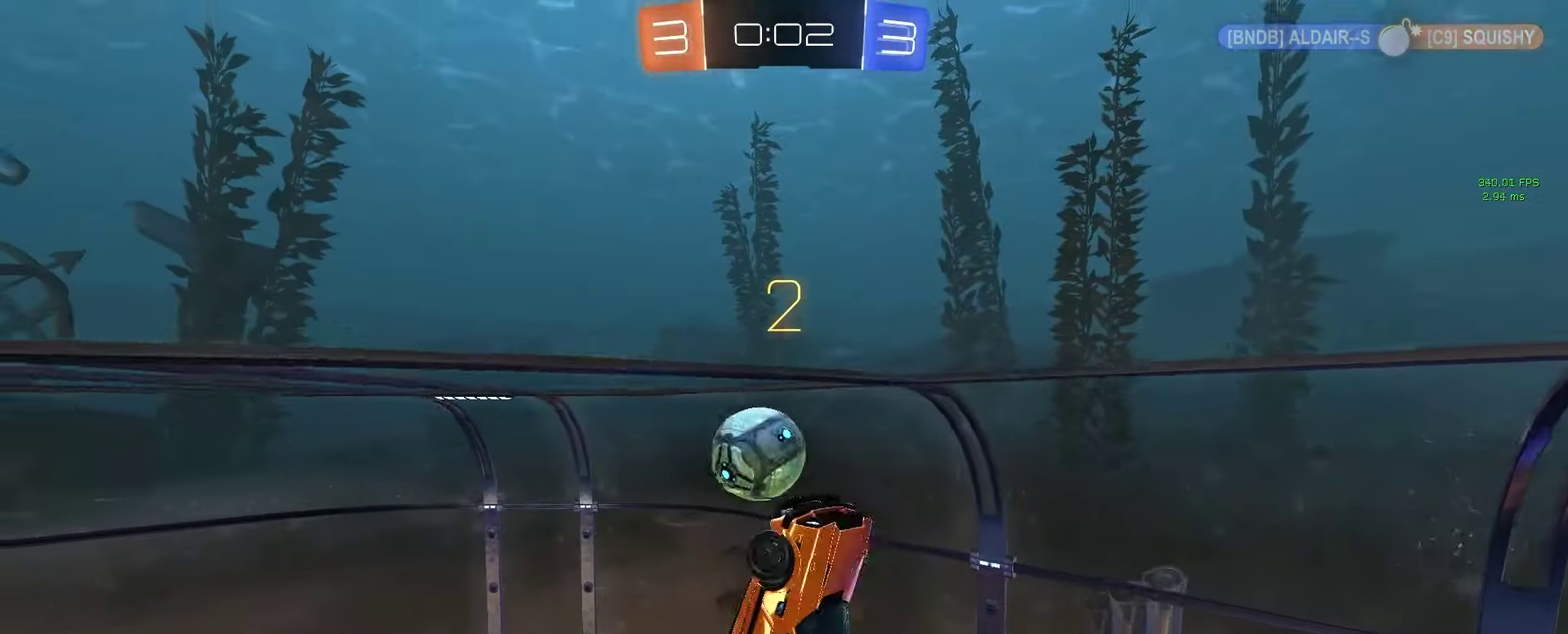
{"buttons": ["R2"], "left_stick": "center", "right_stick": "center", "events": [[150, "left_stick", "down"], [200, "left_stick", "center"], [250, "left_stick", "up"], [383, "left_stick", "center"]]}
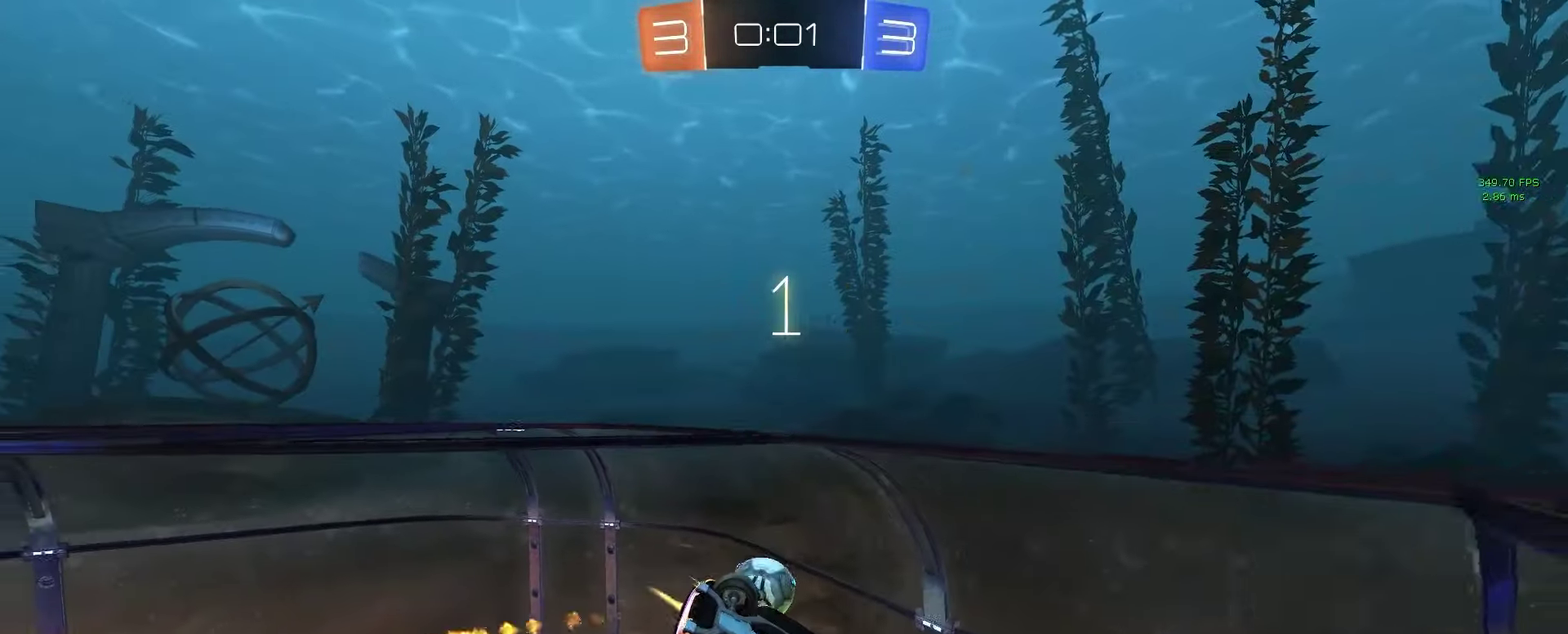
{"buttons": ["R2"], "left_stick": "down-left", "right_stick": "center", "events": [[50, "CROSS", "down"], [150, "CROSS", "up"], [383, "left_stick", "down-left"]]}
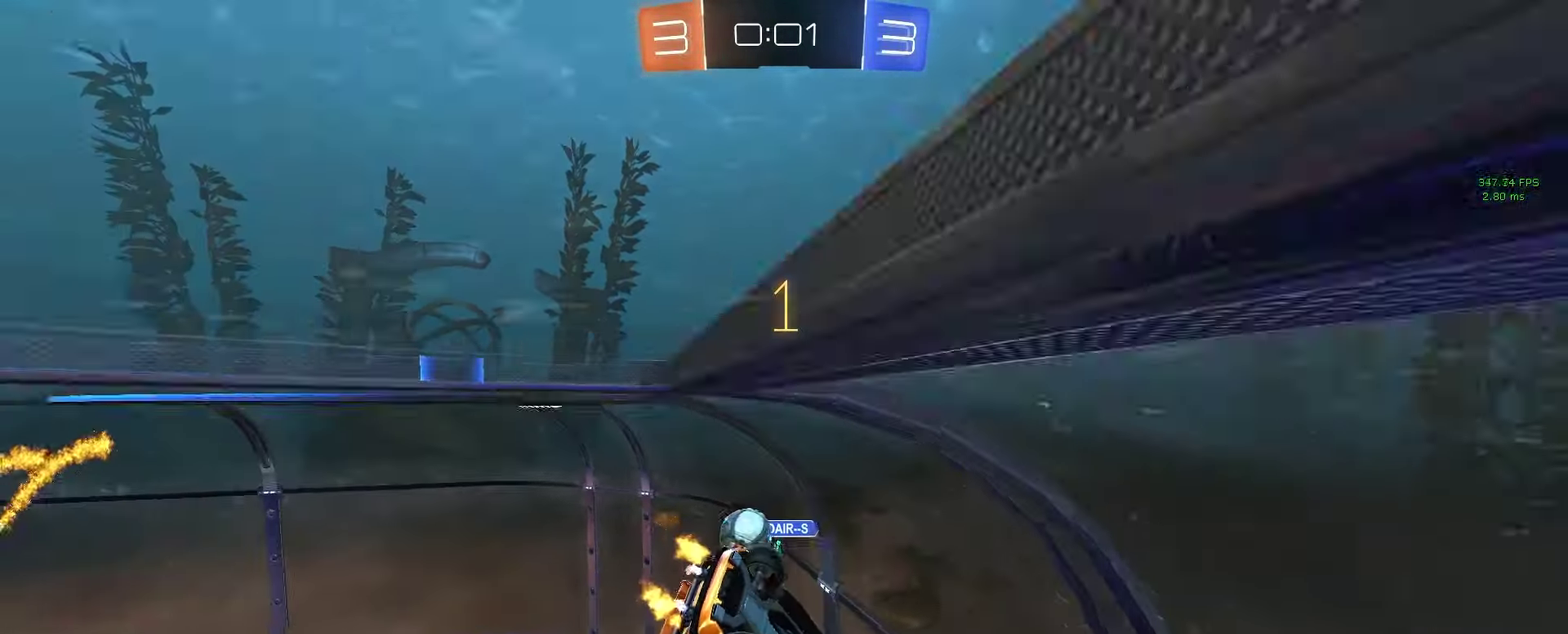
{"buttons": ["R2"], "left_stick": "left", "right_stick": "center", "events": [[67, "left_stick", "center"], [350, "left_stick", "left"]]}
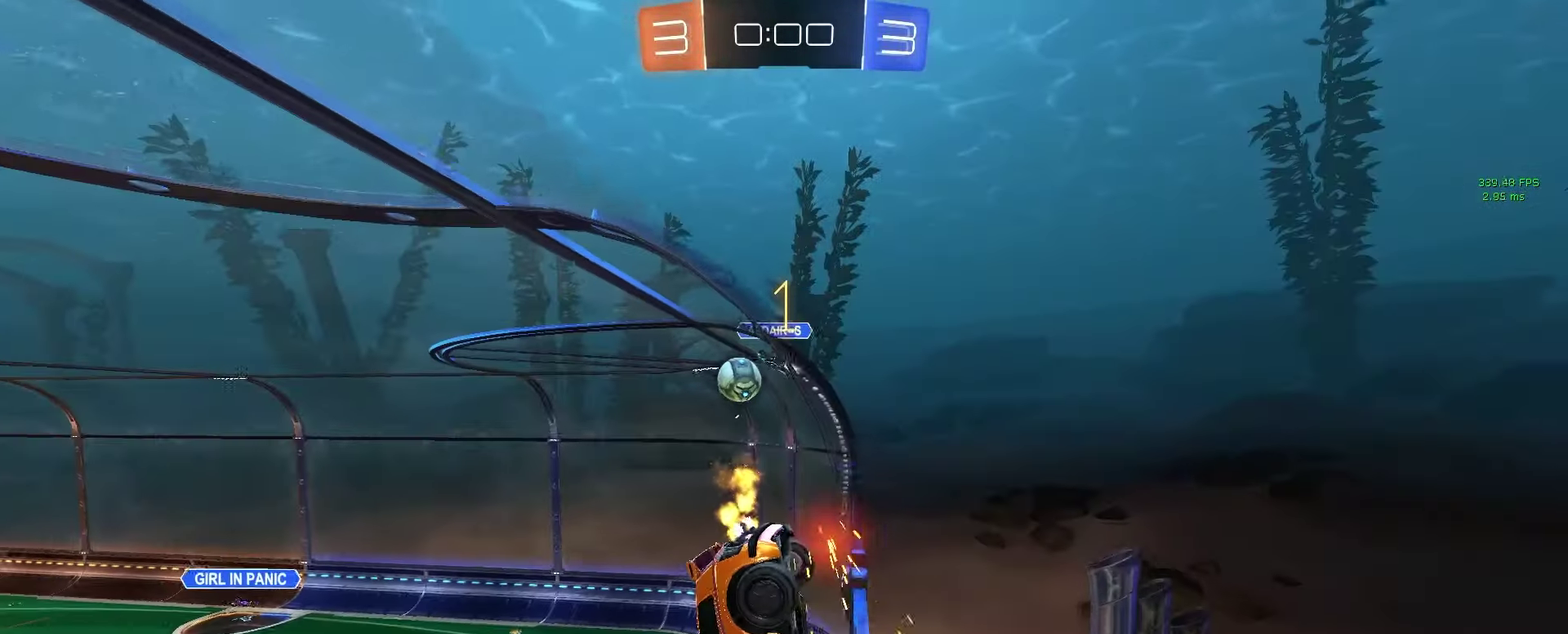
{"buttons": ["R2"], "left_stick": "center", "right_stick": "center", "events": [[417, "left_stick", "center"]]}
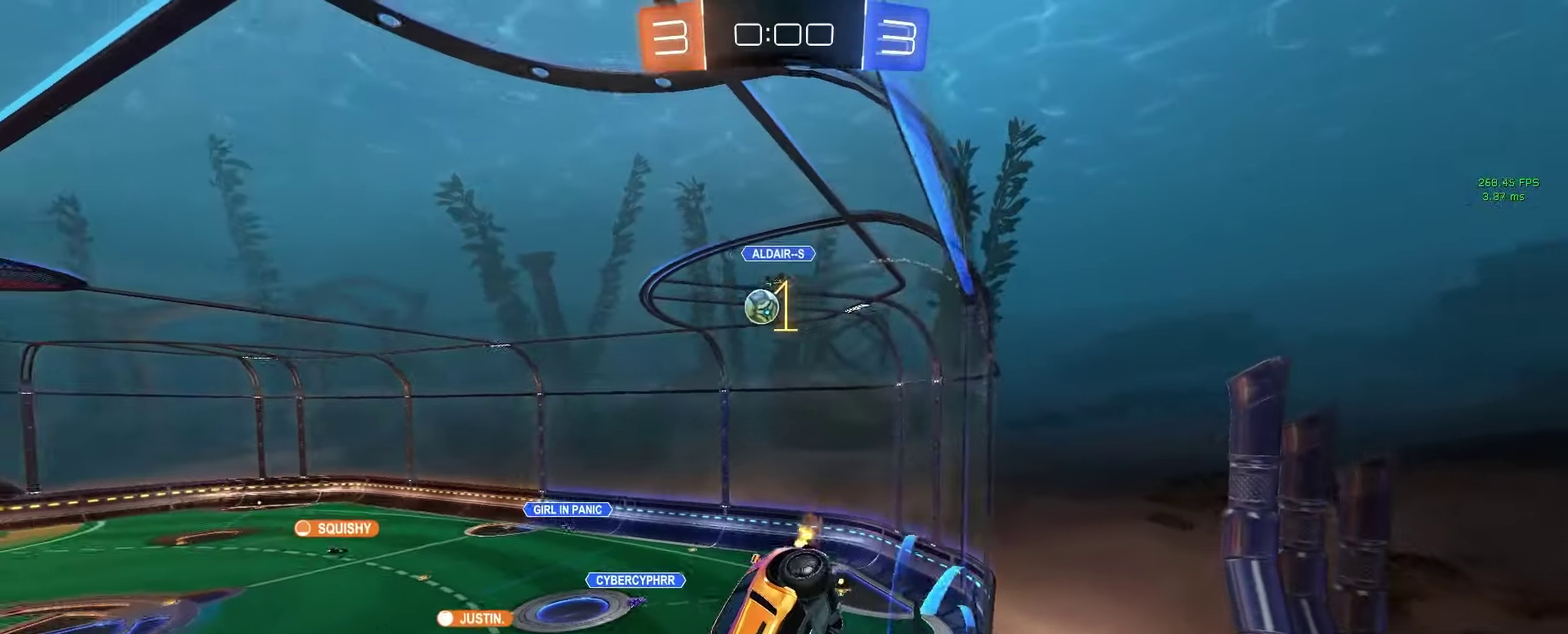
{"buttons": ["R2"], "left_stick": "center", "right_stick": "center", "events": [[83, "left_stick", "down"], [100, "CROSS", "down"], [233, "CIRCLE", "down"], [233, "CROSS", "up"], [250, "TRIANGLE", "down"], [383, "left_stick", "center"], [417, "TRIANGLE", "up"], [450, "CIRCLE", "up"]]}
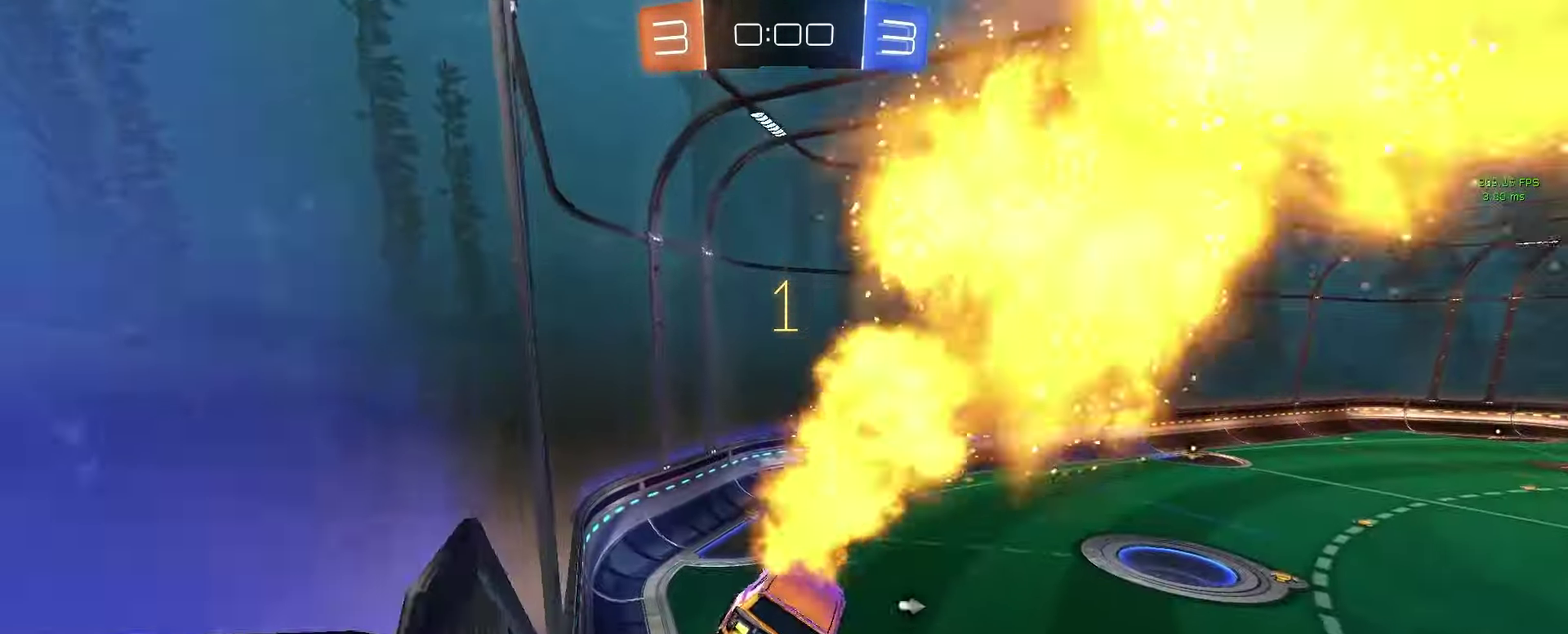
{"buttons": ["R2"], "left_stick": "center", "right_stick": "center", "events": [[367, "TRIANGLE", "down"], [467, "TRIANGLE", "up"]]}
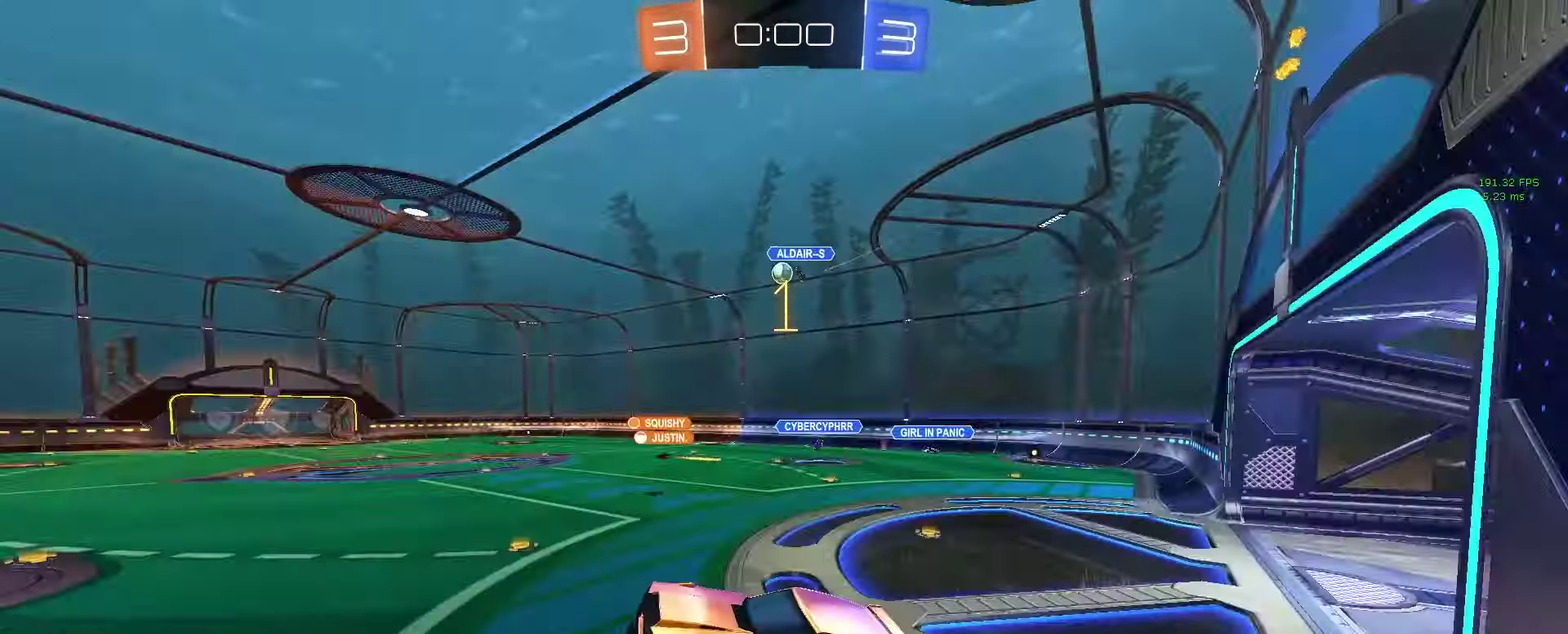
{"buttons": ["CROSS", "R2"], "left_stick": "down-right", "right_stick": "center", "events": [[50, "left_stick", "up-right"], [133, "CROSS", "down"], [200, "CROSS", "up"], [233, "left_stick", "center"], [300, "left_stick", "up-right"], [400, "CROSS", "down"], [467, "left_stick", "down-right"]]}
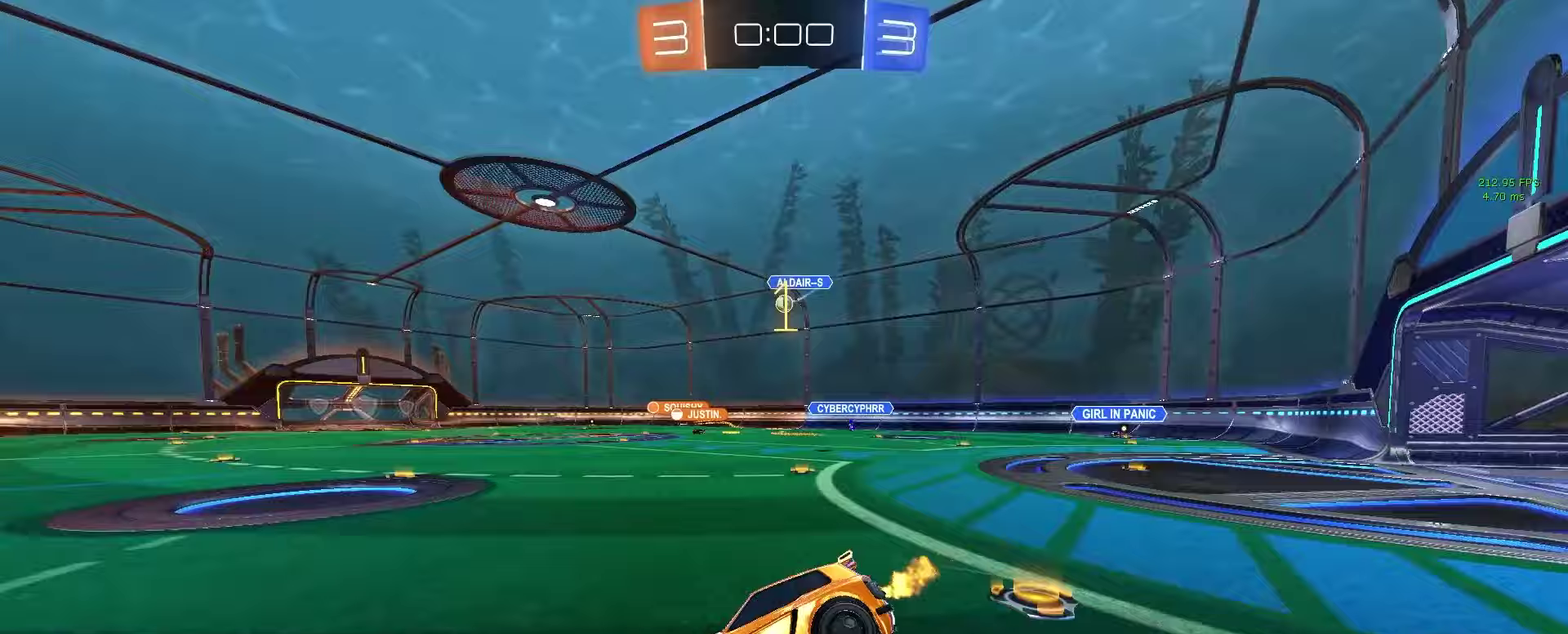
{"buttons": ["R2"], "left_stick": "down-right", "right_stick": "center", "events": [[17, "CROSS", "up"], [17, "left_stick", "down"], [200, "left_stick", "down-right"], [250, "SQUARE", "down"], [250, "left_stick", "right"], [383, "SQUARE", "up"], [400, "left_stick", "down-right"]]}
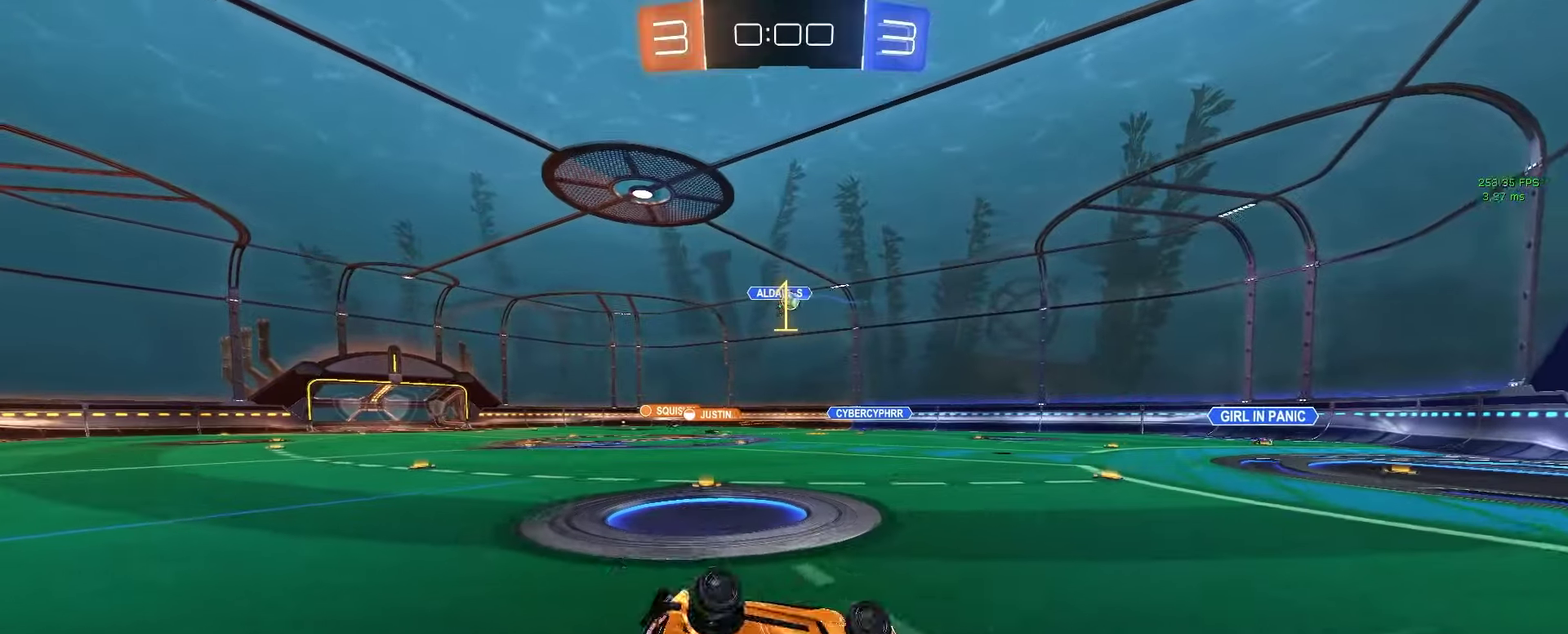
{"buttons": ["R2"], "left_stick": "center", "right_stick": "center", "events": [[133, "left_stick", "right"], [367, "left_stick", "center"]]}
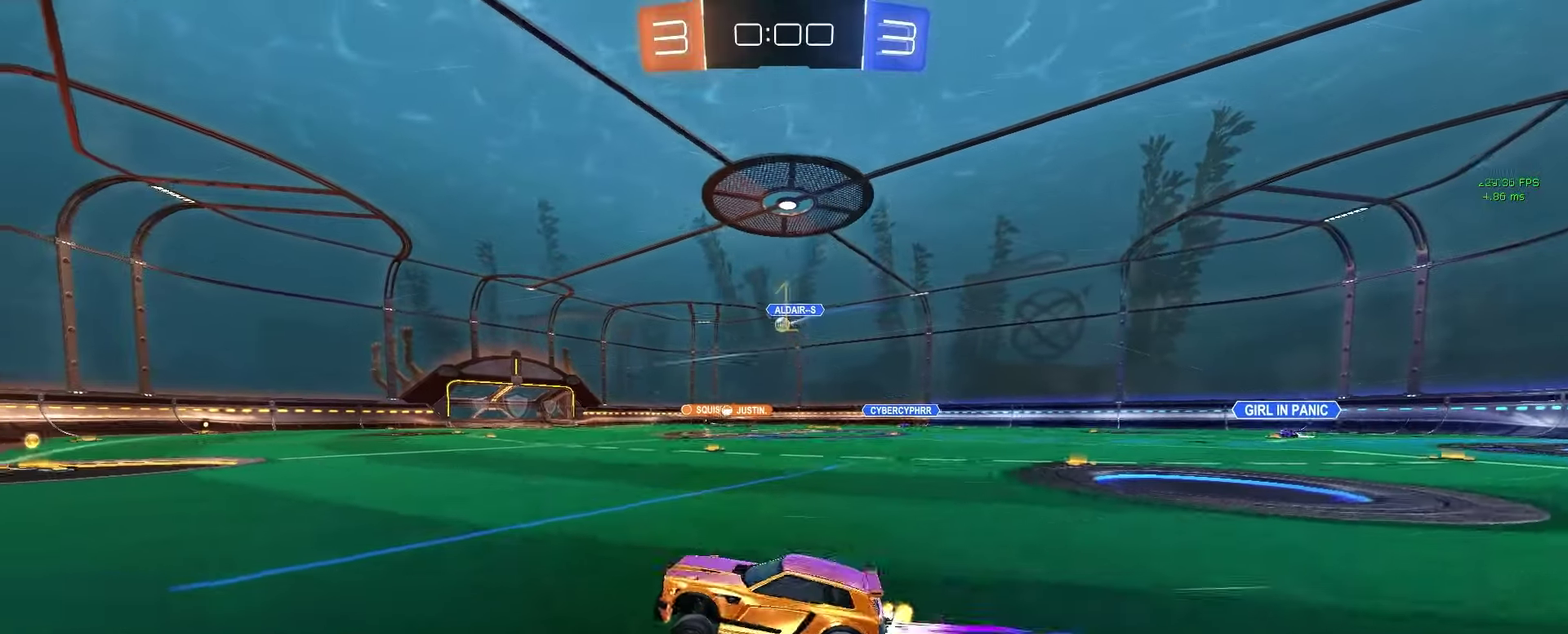
{"buttons": ["R2"], "left_stick": "right", "right_stick": "center", "events": [[267, "left_stick", "right"]]}
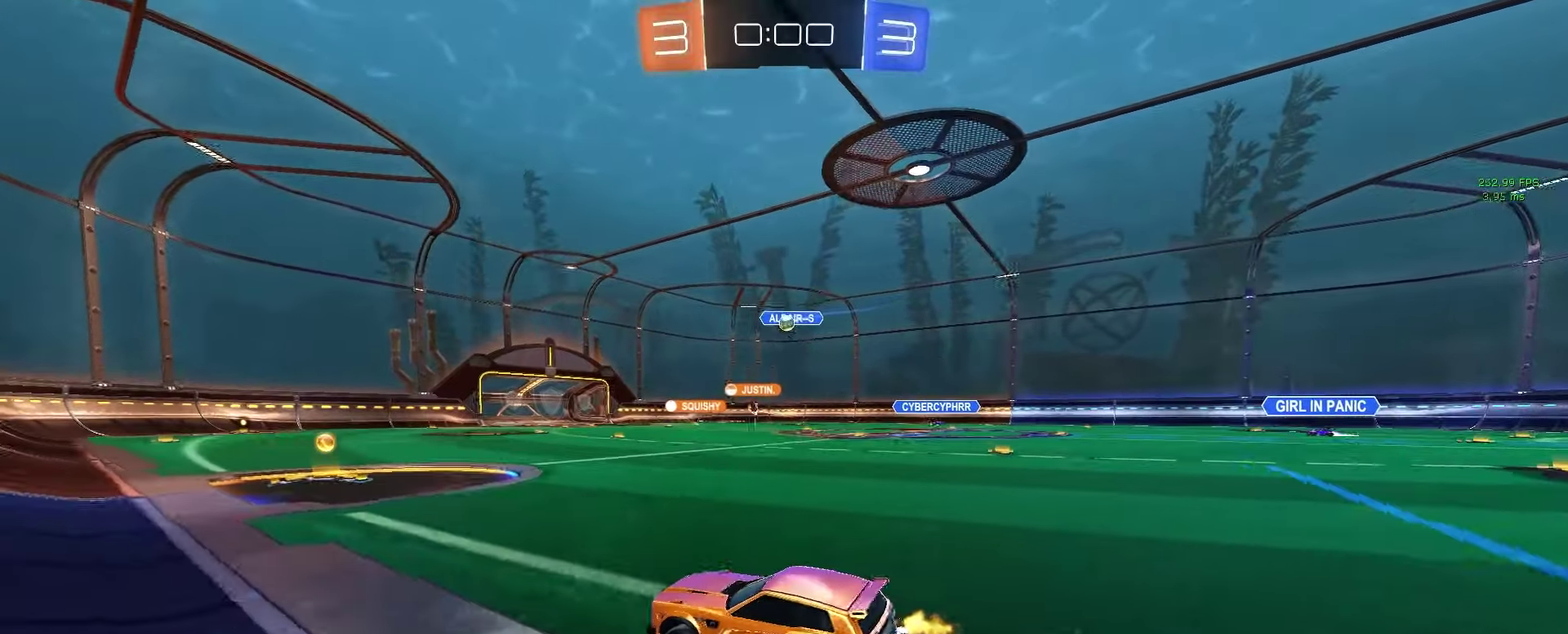
{"buttons": ["R2"], "left_stick": "center", "right_stick": "center", "events": [[33, "left_stick", "center"], [183, "left_stick", "right"], [350, "left_stick", "center"]]}
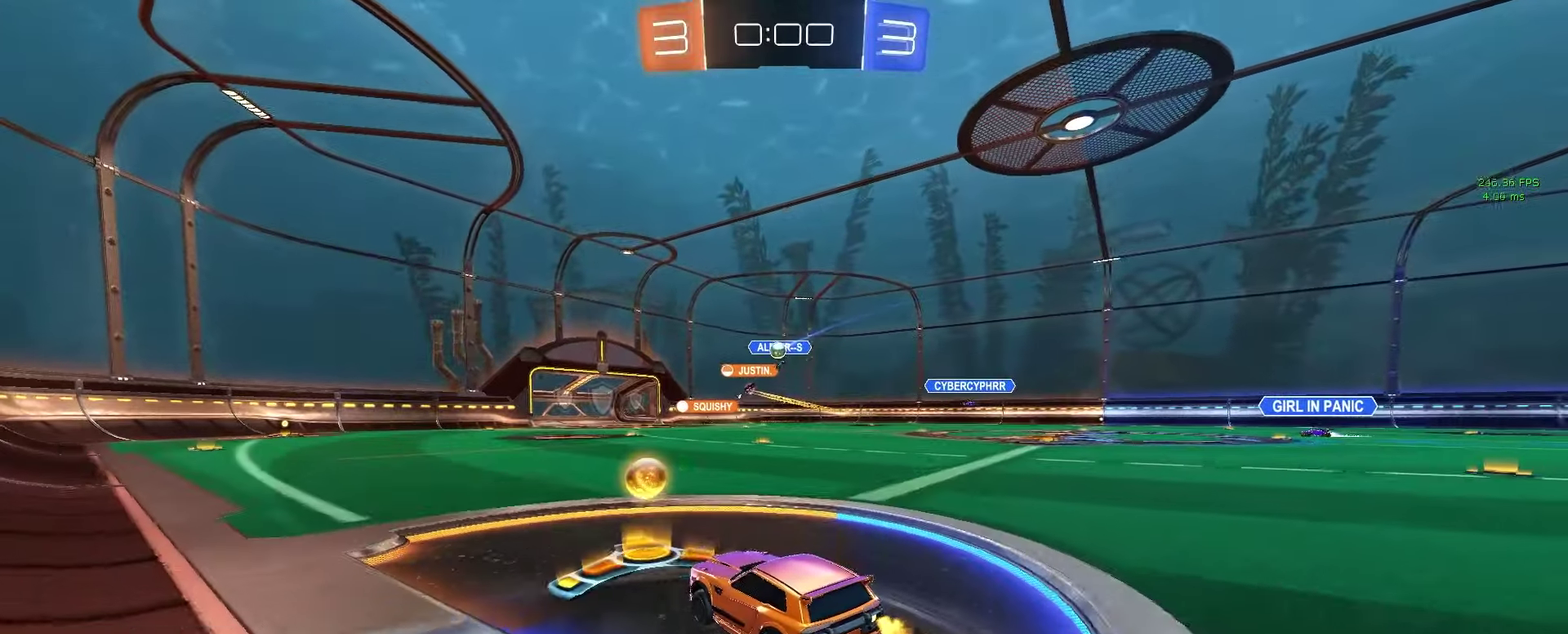
{"buttons": ["R2"], "left_stick": "right", "right_stick": "center", "events": [[467, "left_stick", "right"]]}
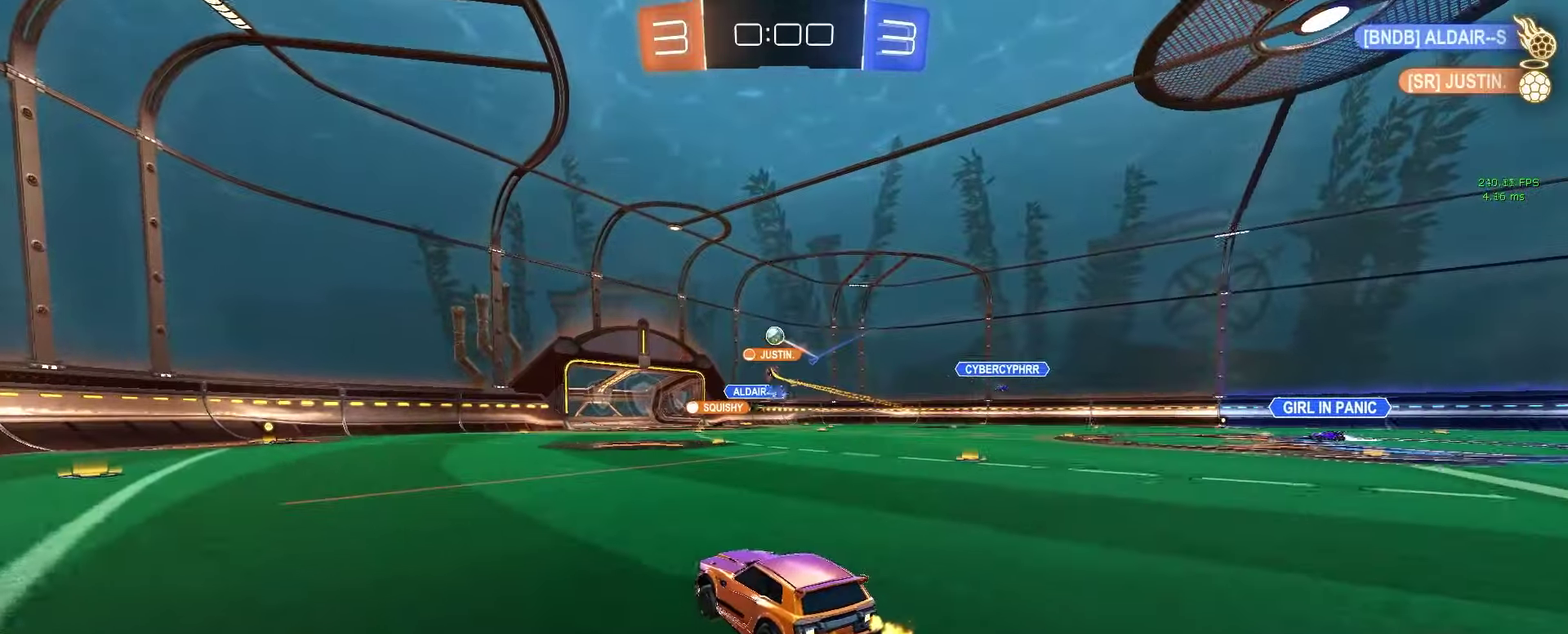
{"buttons": ["R2"], "left_stick": "left", "right_stick": "center", "events": [[117, "left_stick", "center"], [367, "left_stick", "left"], [433, "R2", "up"], [483, "R2", "down"]]}
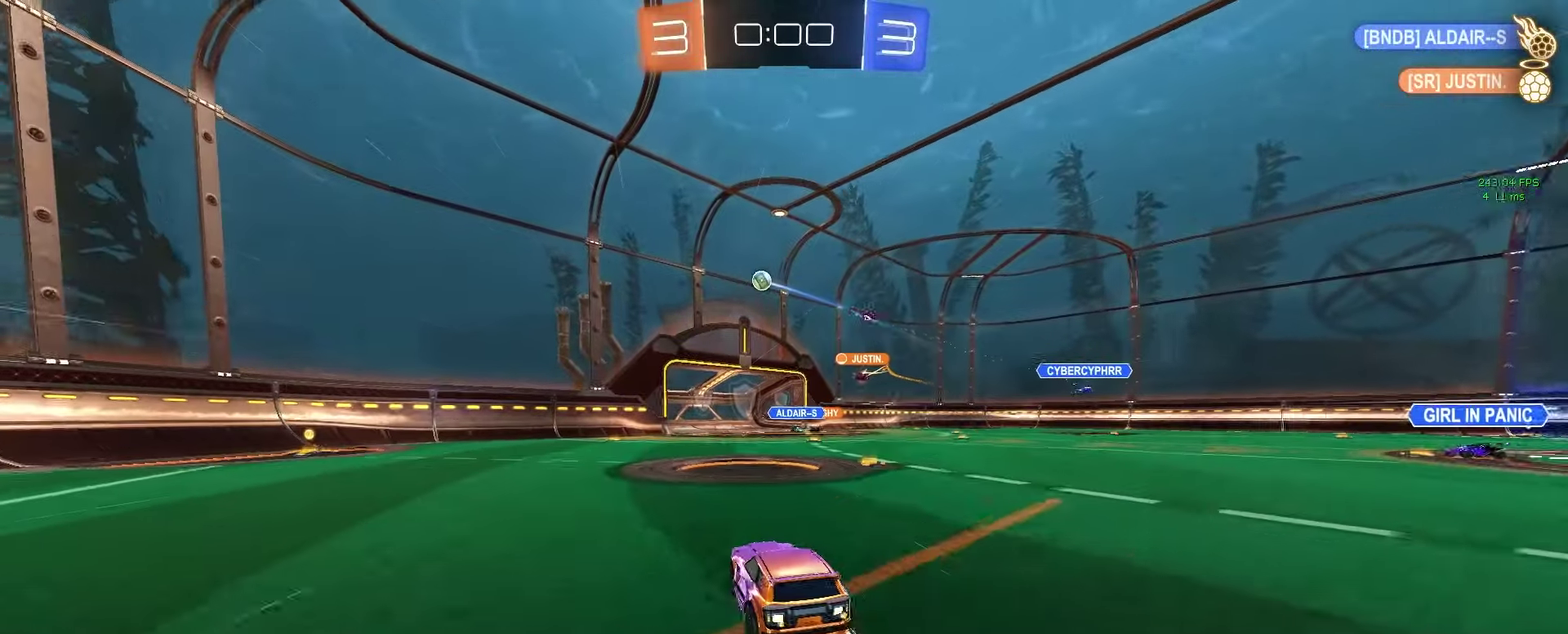
{"buttons": ["SQUARE", "R2"], "left_stick": "left", "right_stick": "center", "events": [[400, "SQUARE", "down"]]}
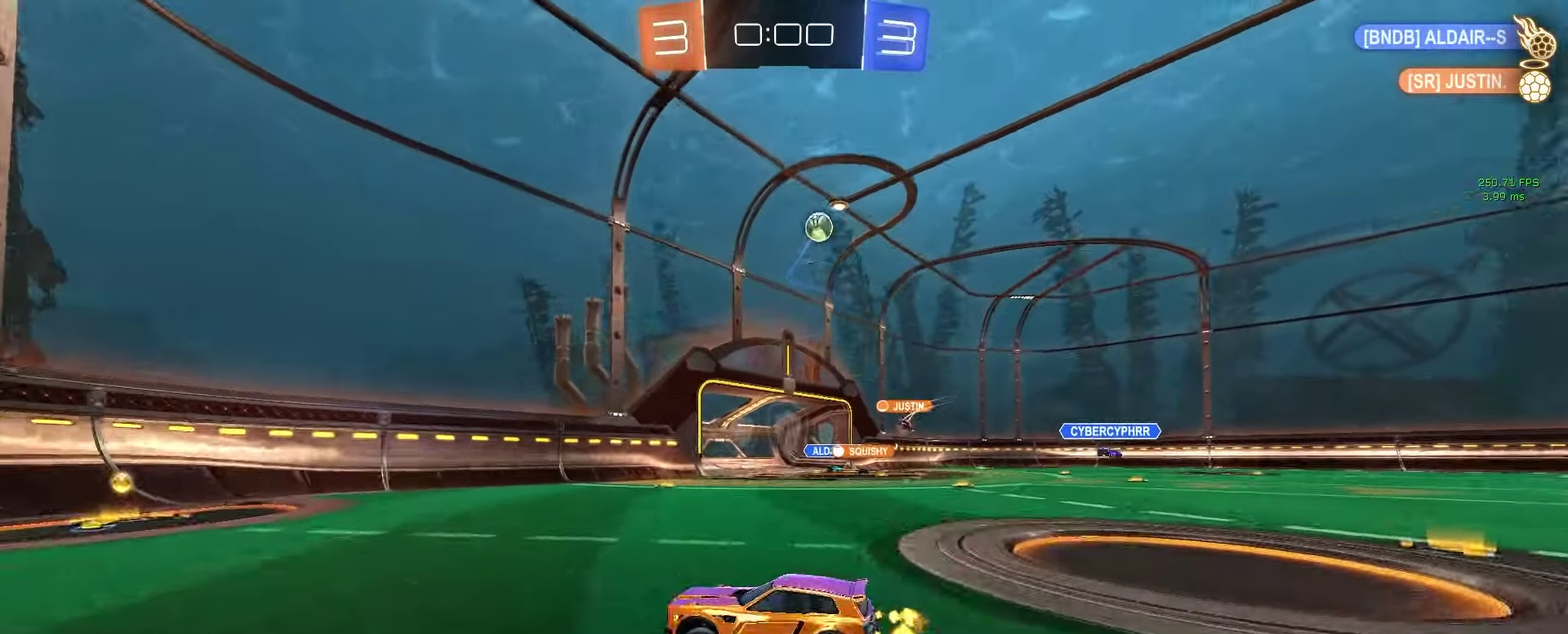
{"buttons": ["R2"], "left_stick": "left", "right_stick": "center", "events": [[67, "SQUARE", "up"]]}
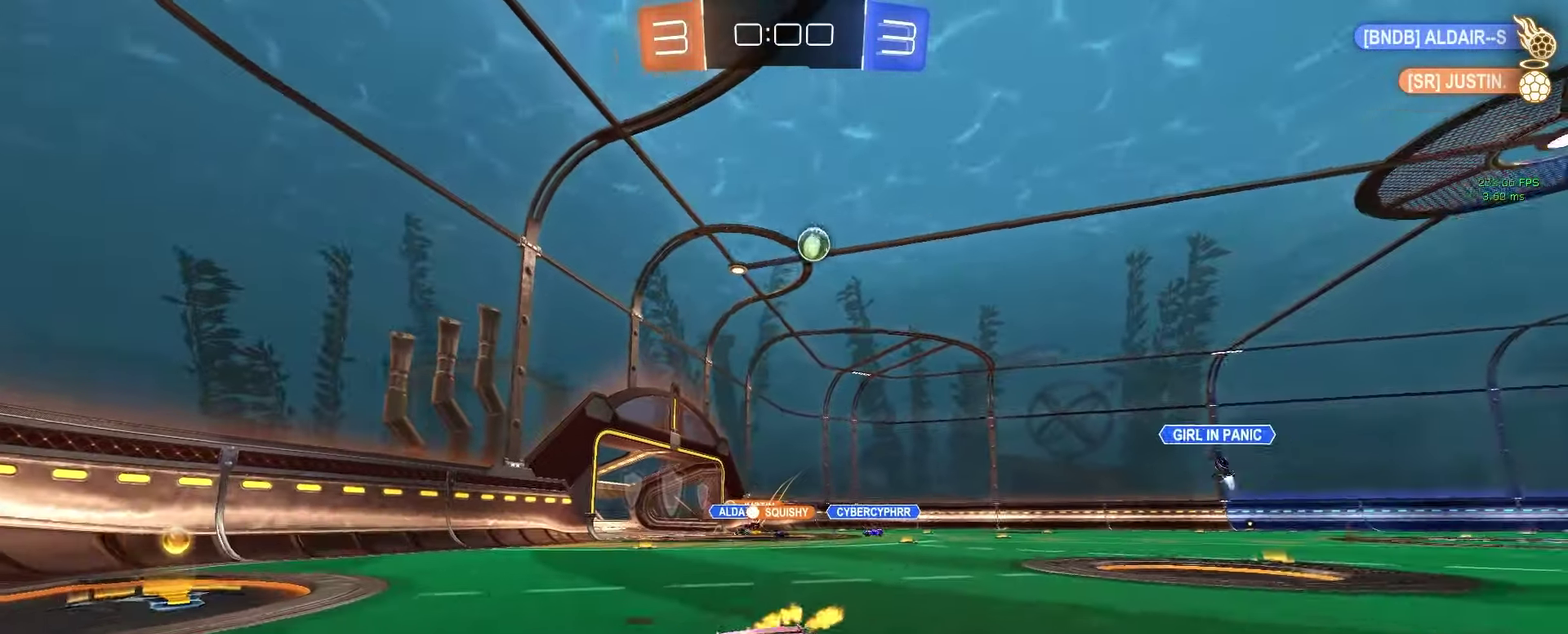
{"buttons": ["R2"], "left_stick": "center", "right_stick": "center", "events": [[117, "R2", "up"], [417, "left_stick", "center"], [500, "R2", "down"]]}